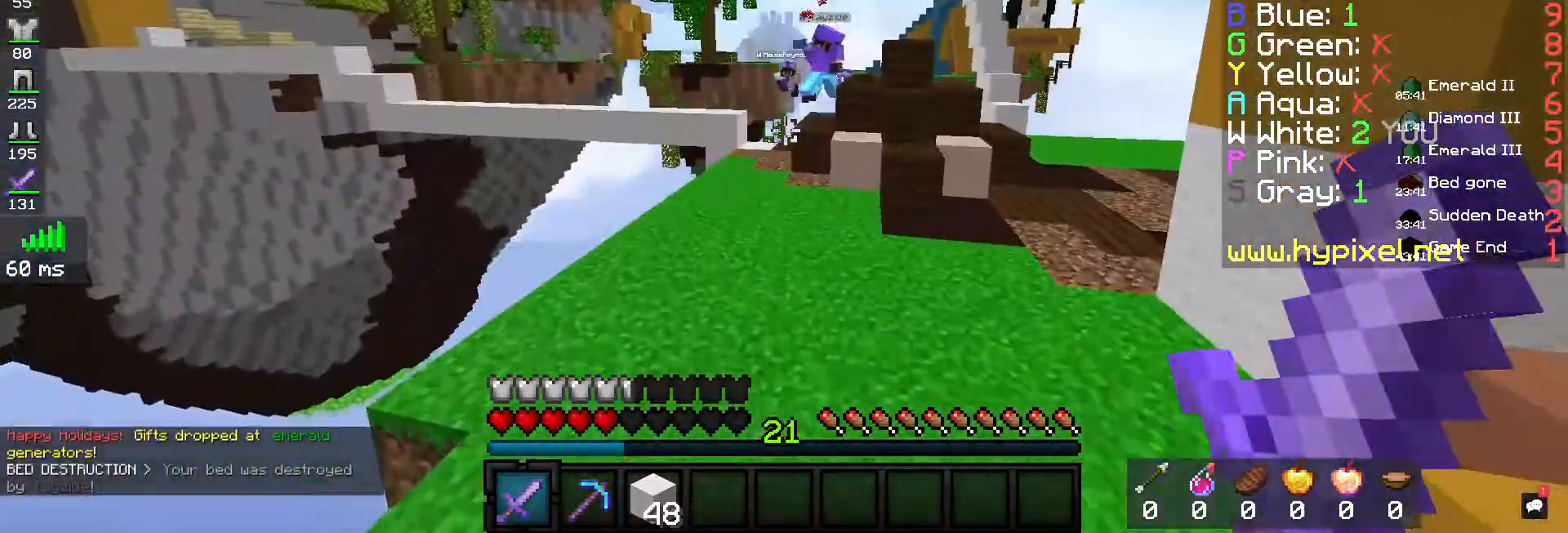
Gameplay with keyboard and mouse; each line is a JSON object with the keys and mouse buttons held at the frame after it. "events" lists presses ("down") and releases ("up") of "a", "d", "s", "space", "w", "mouse_left" and "mouse_right" between this image and that frame as [ms after this image, input, new state], when the widget could be followed in between. "mouse_left", "mouse_right" = the "left", "right" buttons of the "mouse" list. No other keys are recorded. Fast repeated clicks can show as one long hold. Mouse movement is not recorded.
{"keys": ["w"], "mouse": [], "events": [[67, "space", "up"]]}
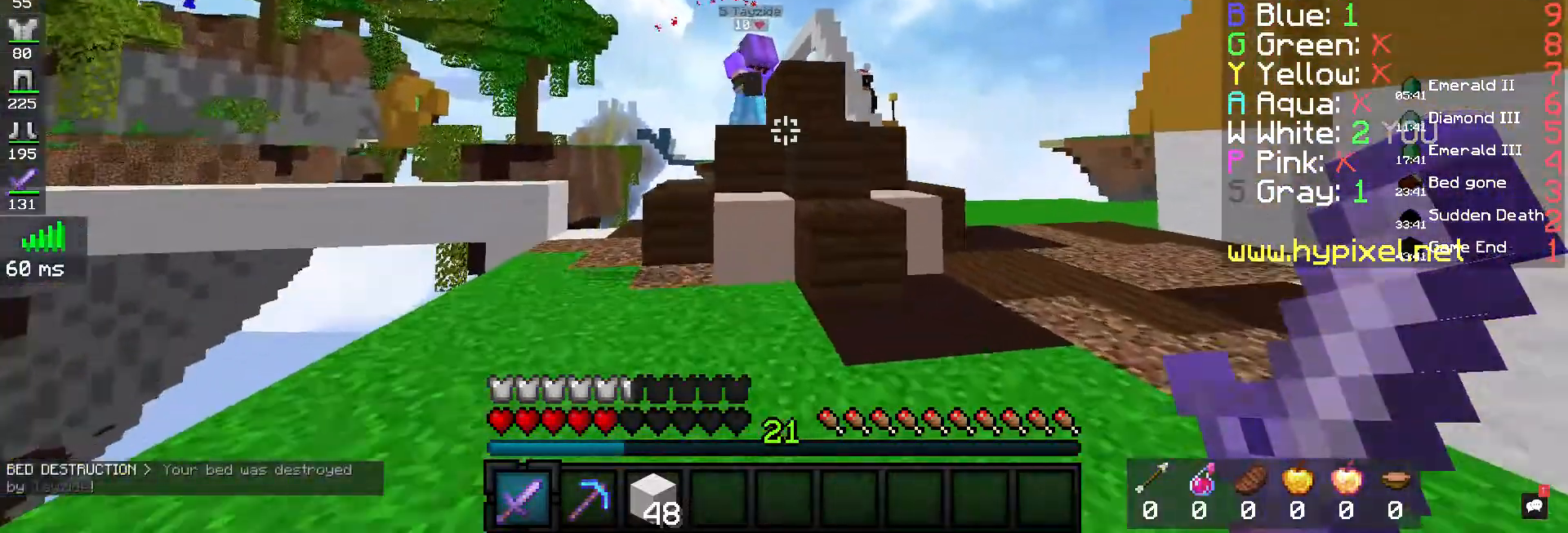
{"keys": ["space", "w"], "mouse": [], "events": [[500, "space", "down"]]}
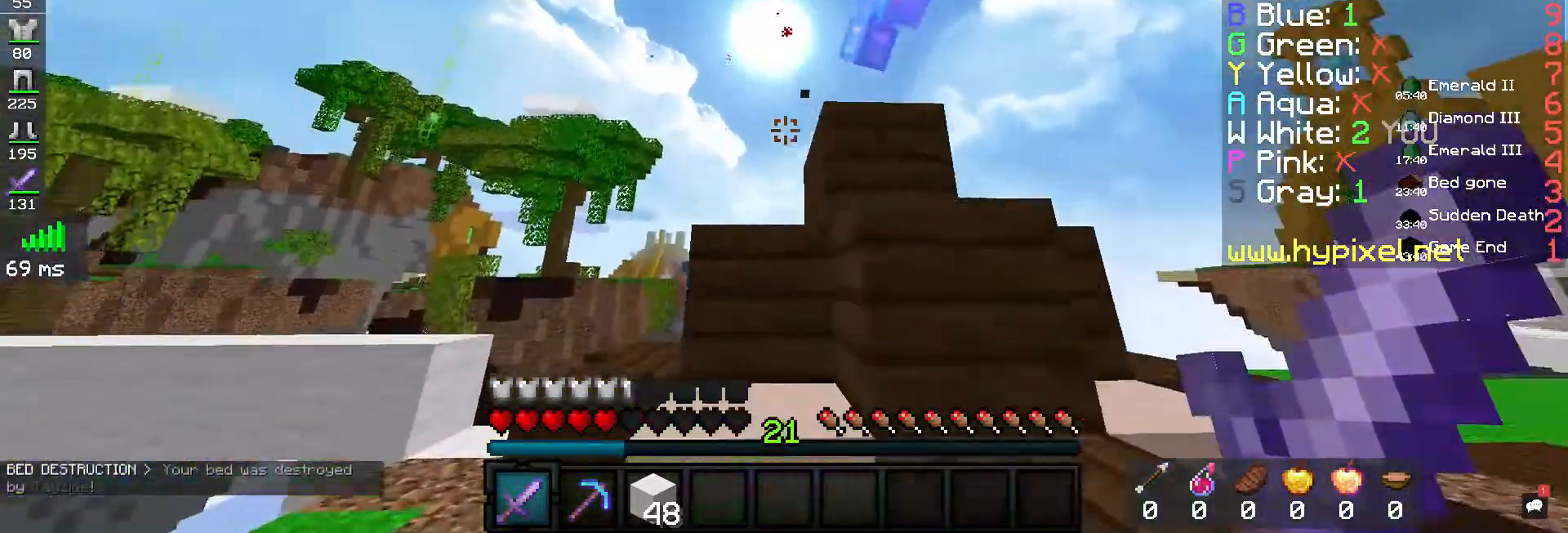
{"keys": [], "mouse": ["left"], "events": [[100, "mouse_left", "down"], [200, "space", "up"], [467, "w", "up"]]}
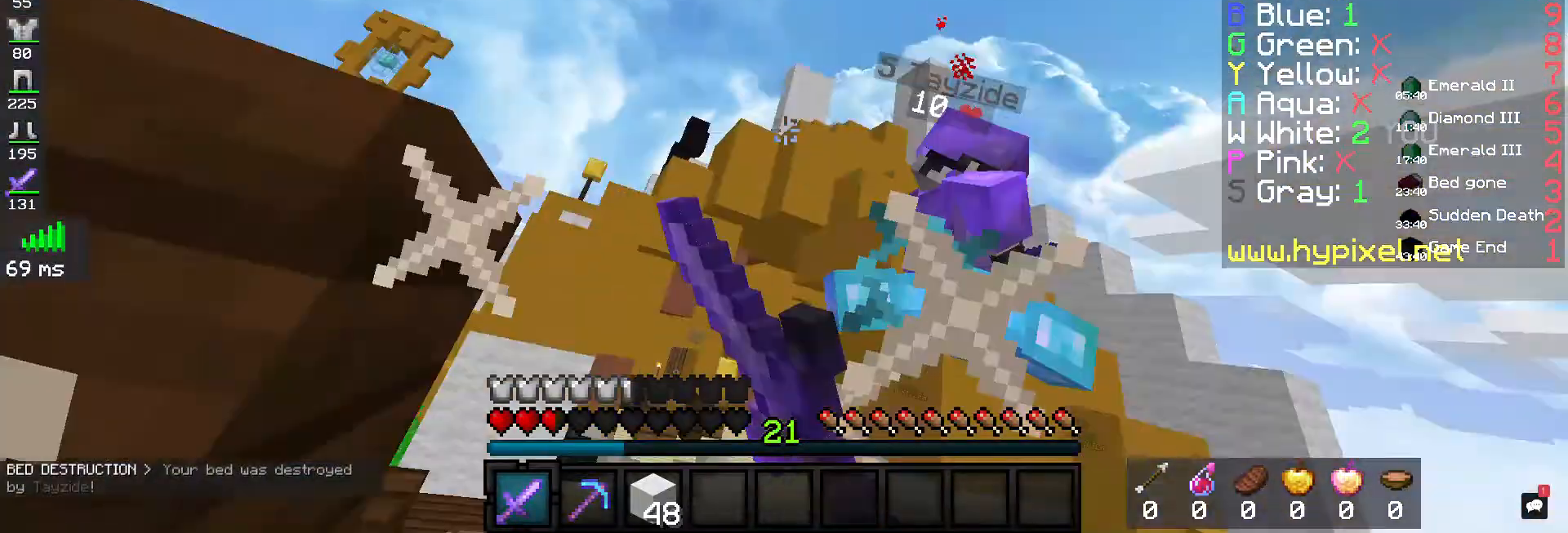
{"keys": ["w"], "mouse": ["left"], "events": [[267, "w", "down"]]}
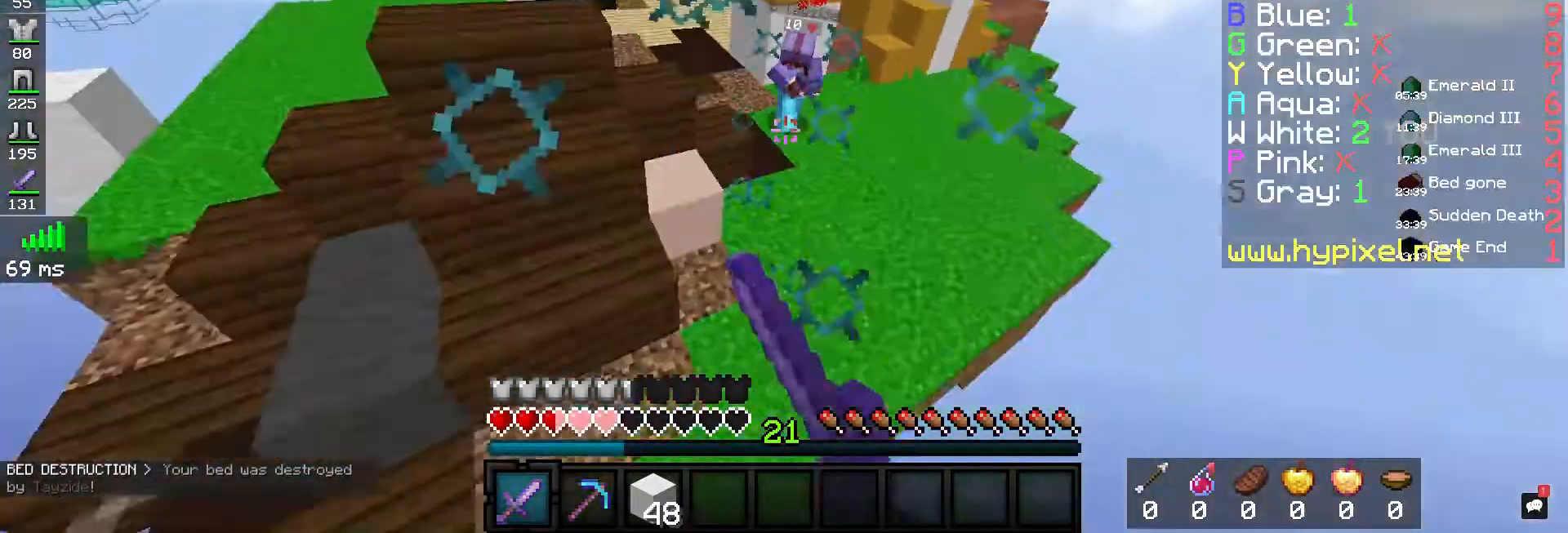
{"keys": ["w"], "mouse": [], "events": [[400, "mouse_left", "up"]]}
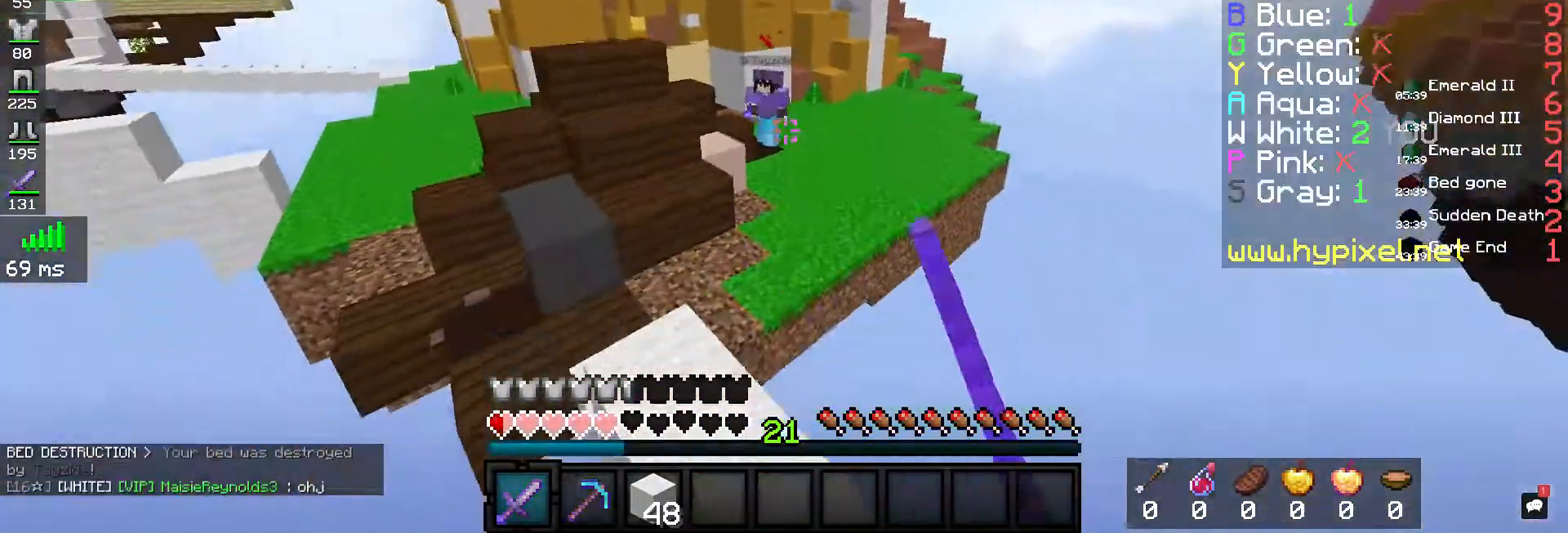
{"keys": ["d", "w"], "mouse": [], "events": [[333, "d", "down"]]}
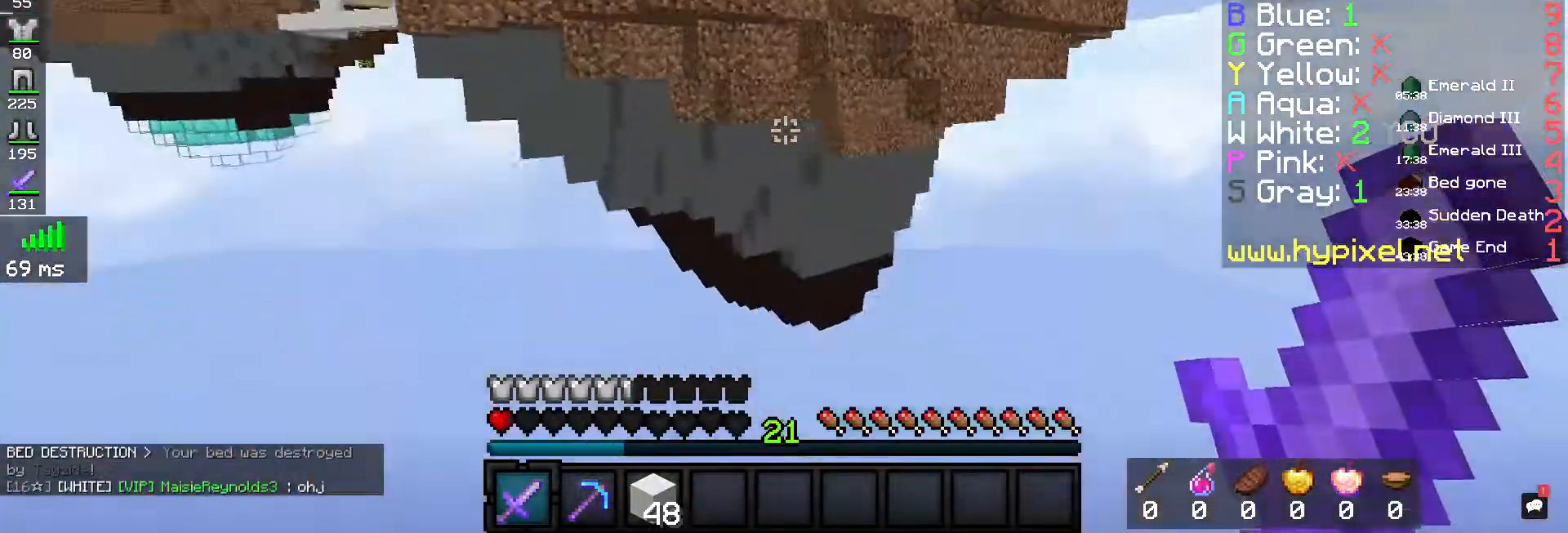
{"keys": [], "mouse": ["left"], "events": [[133, "d", "up"], [133, "w", "up"], [300, "mouse_left", "down"]]}
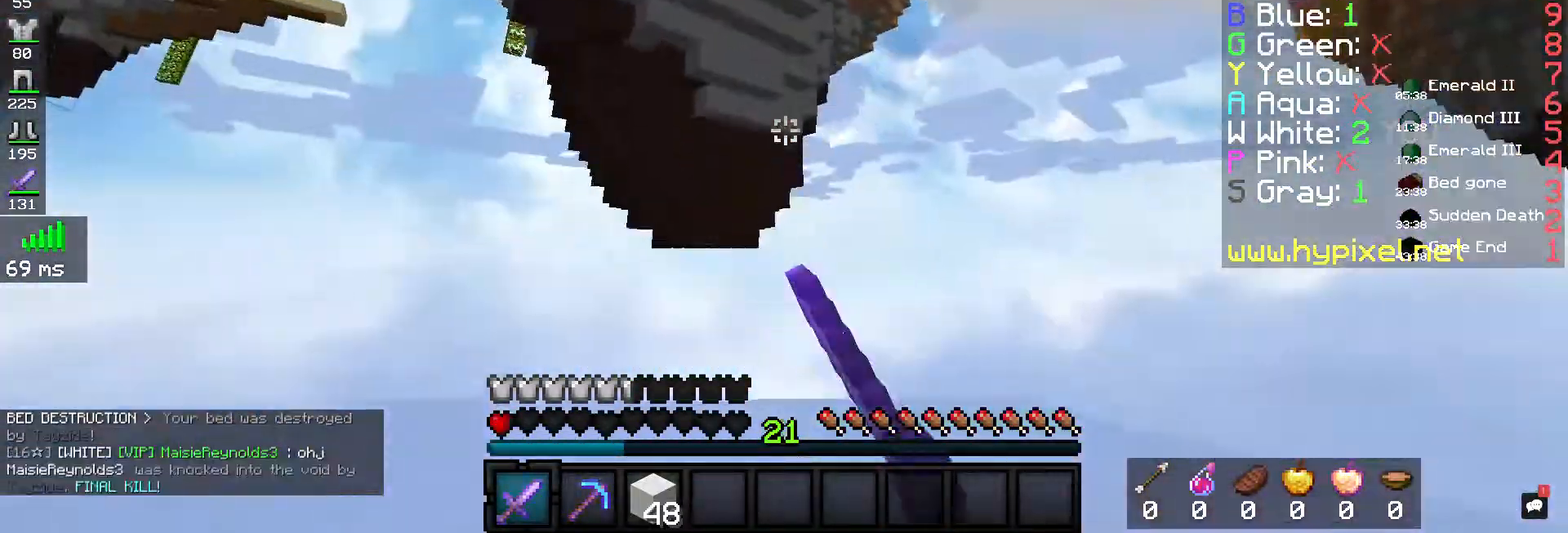
{"keys": [], "mouse": ["left", "right"], "events": [[133, "mouse_right", "down"], [233, "mouse_right", "up"], [333, "mouse_right", "down"]]}
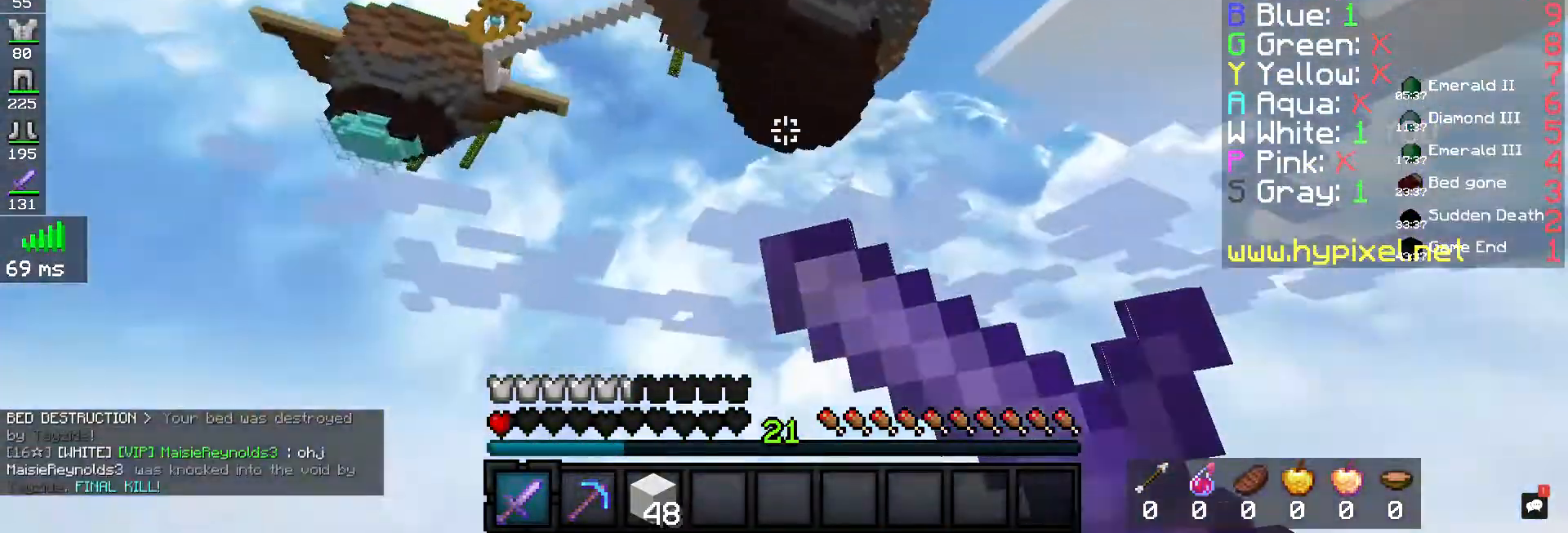
{"keys": [], "mouse": [], "events": [[367, "mouse_left", "up"], [400, "mouse_right", "up"]]}
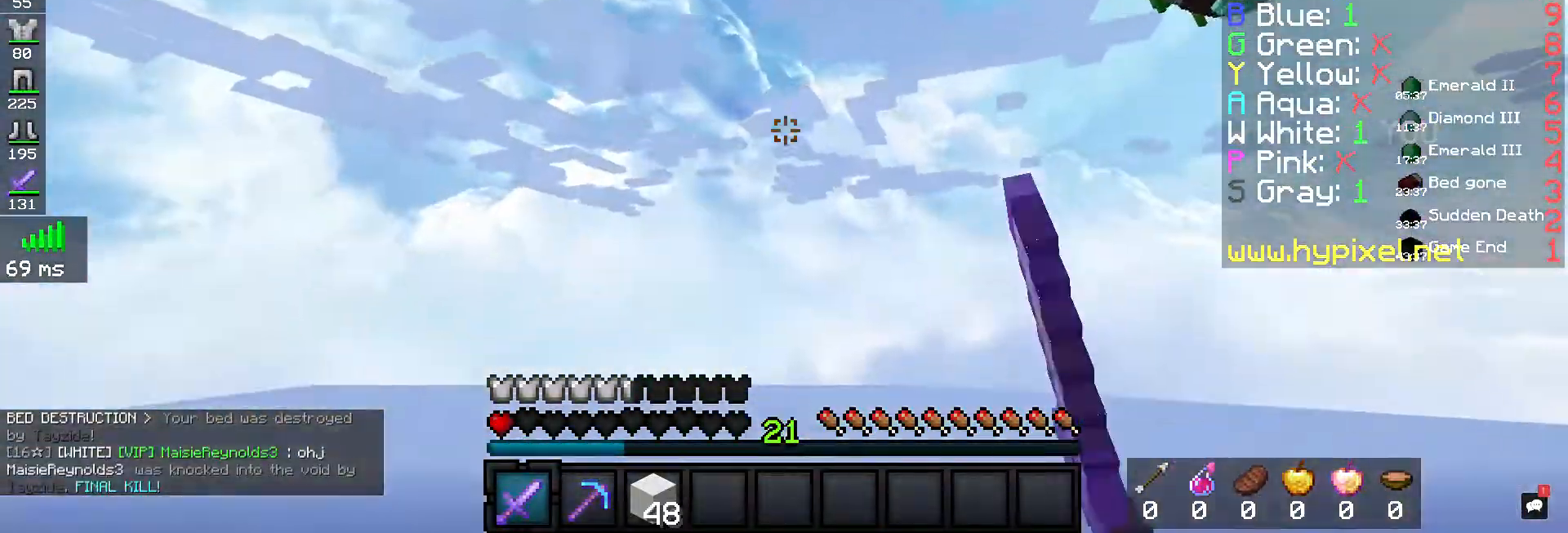
{"keys": [], "mouse": [], "events": []}
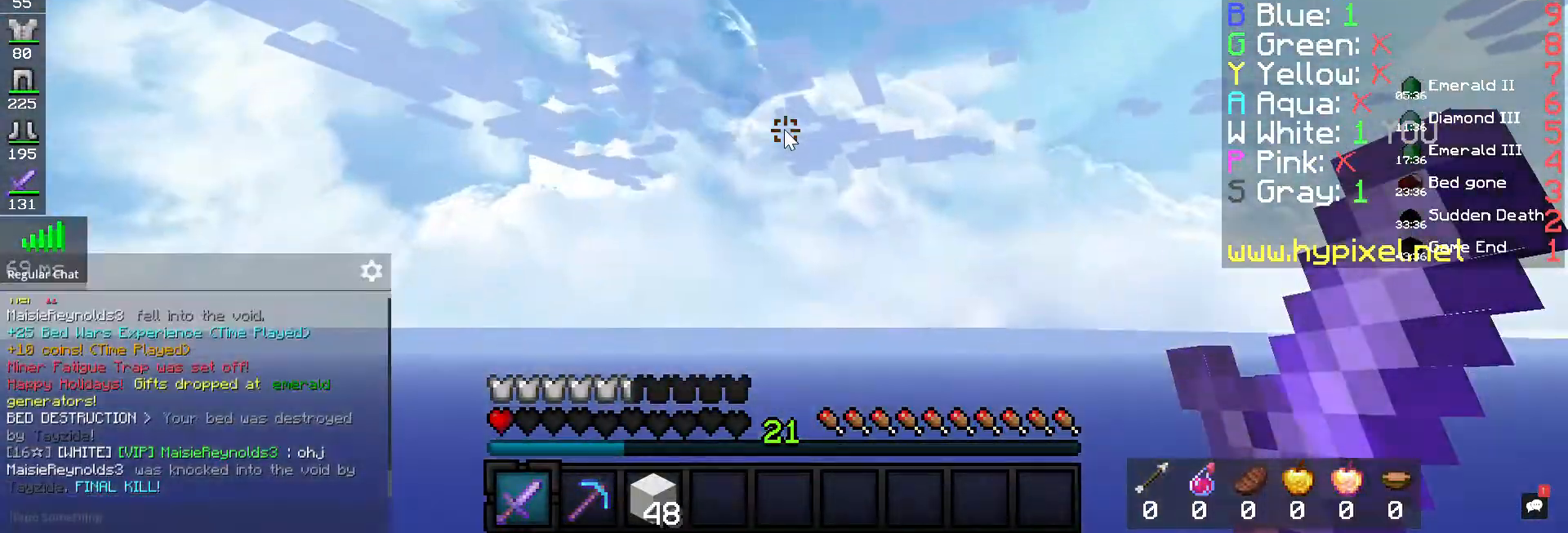
{"keys": [], "mouse": [], "events": []}
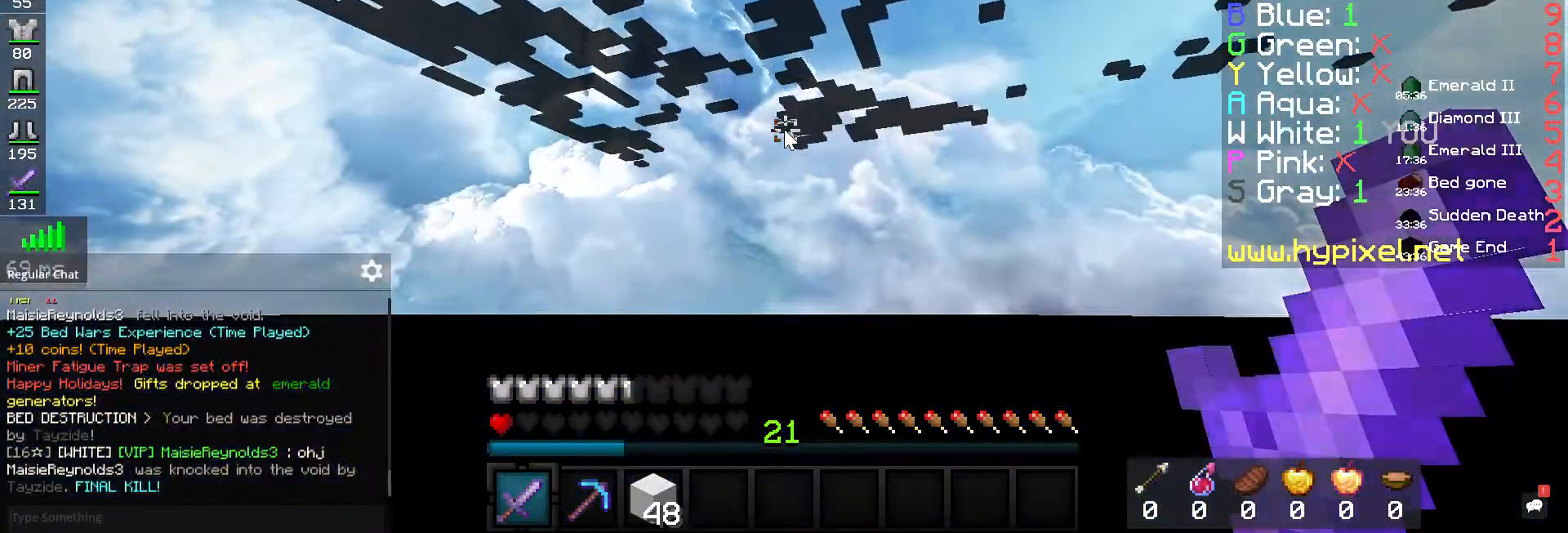
{"keys": [], "mouse": [], "events": []}
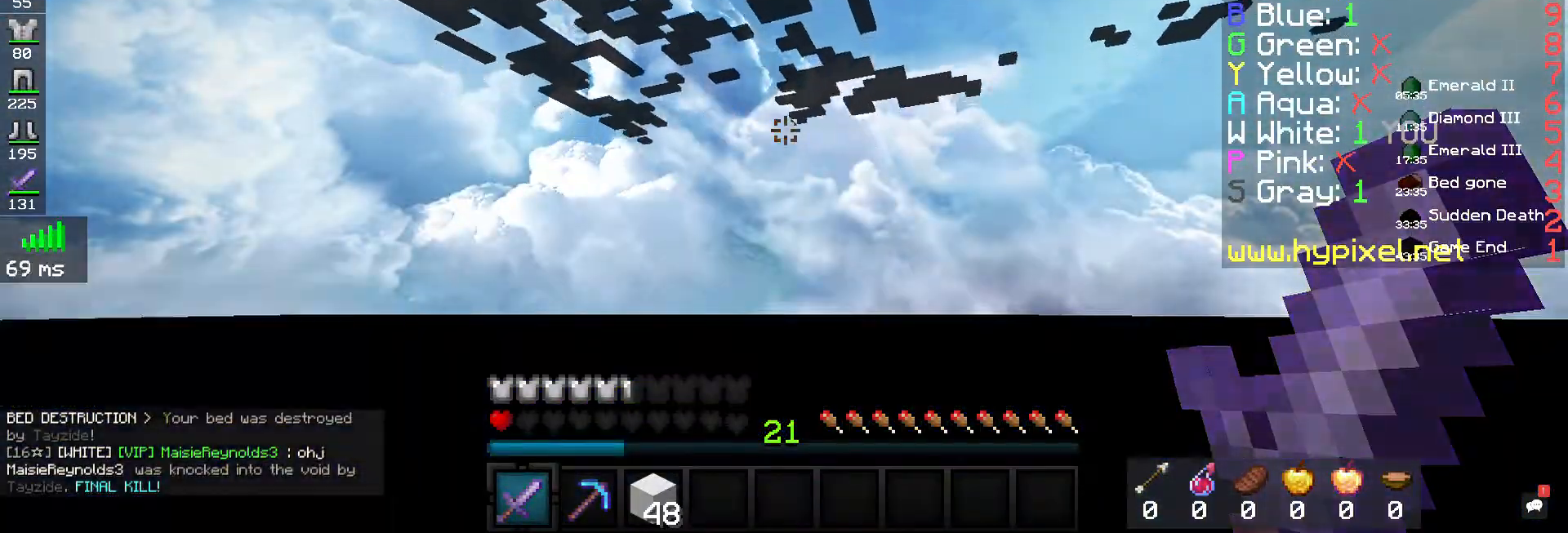
{"keys": ["w"], "mouse": [], "events": [[367, "w", "down"]]}
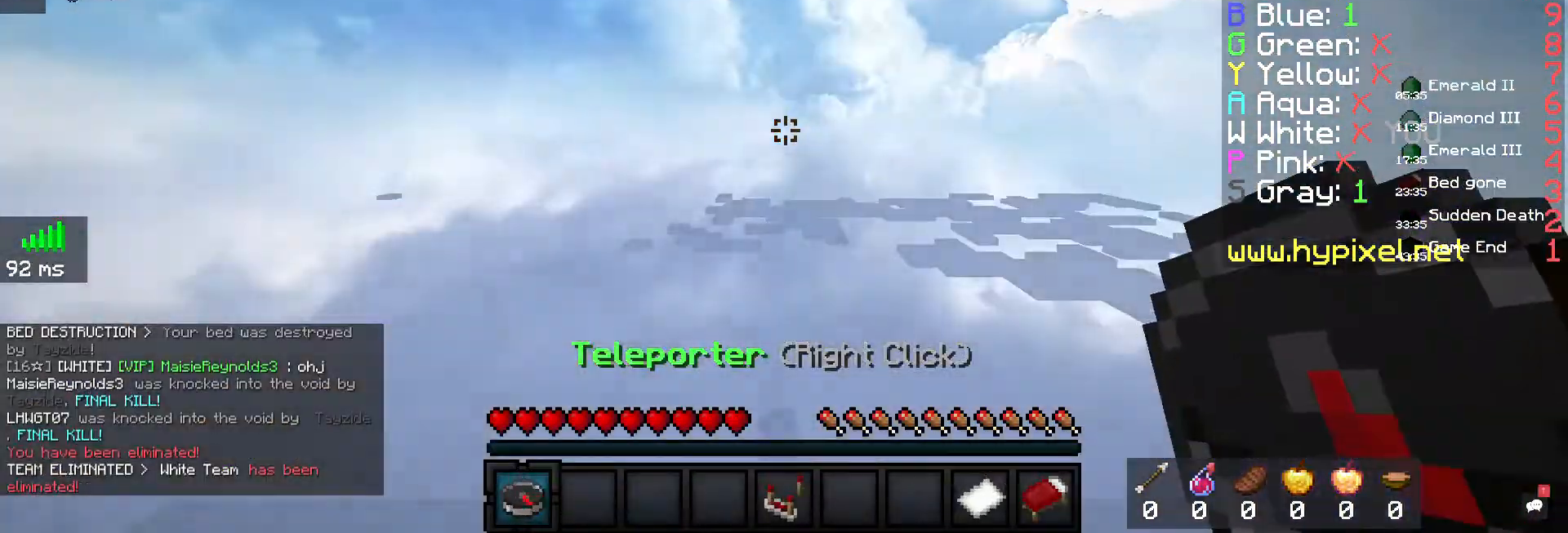
{"keys": ["w"], "mouse": [], "events": []}
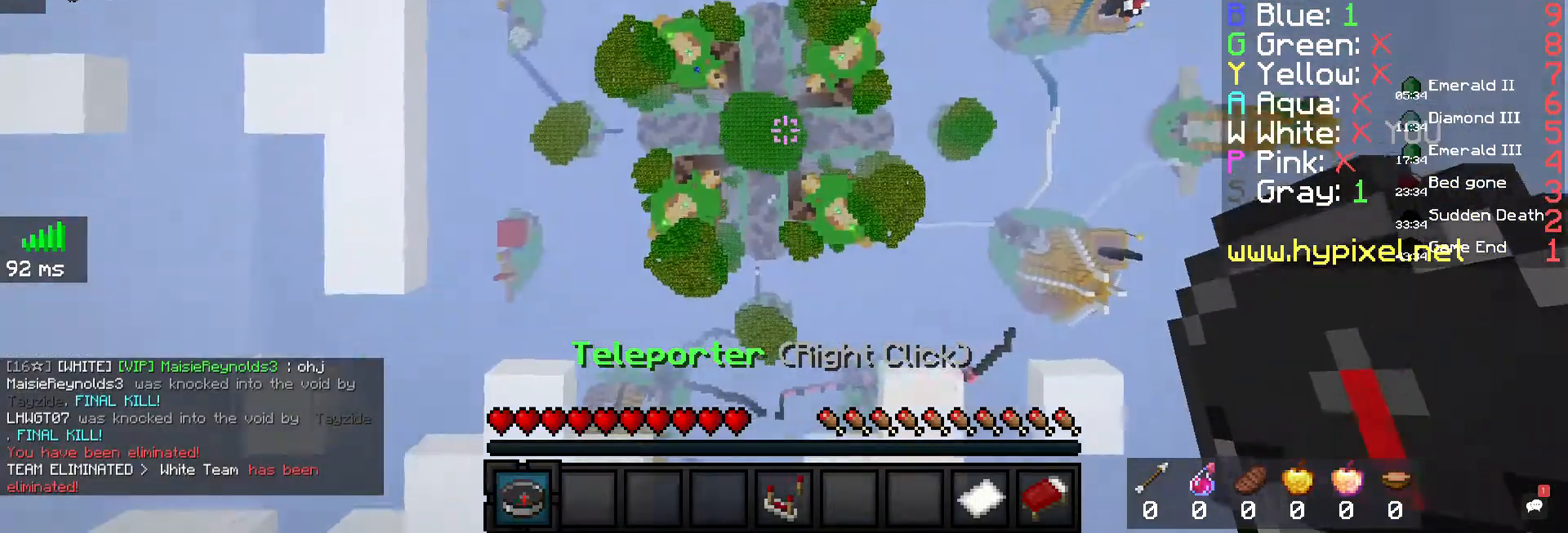
{"keys": ["w"], "mouse": [], "events": []}
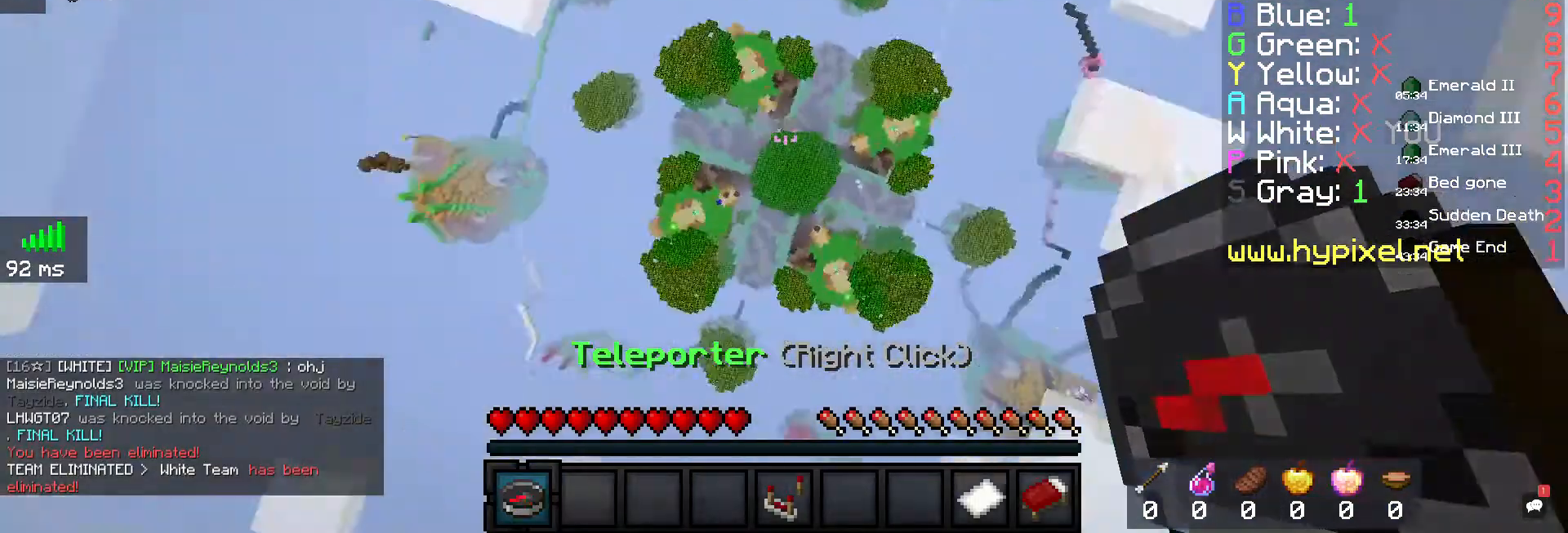
{"keys": [], "mouse": [], "events": [[333, "w", "up"]]}
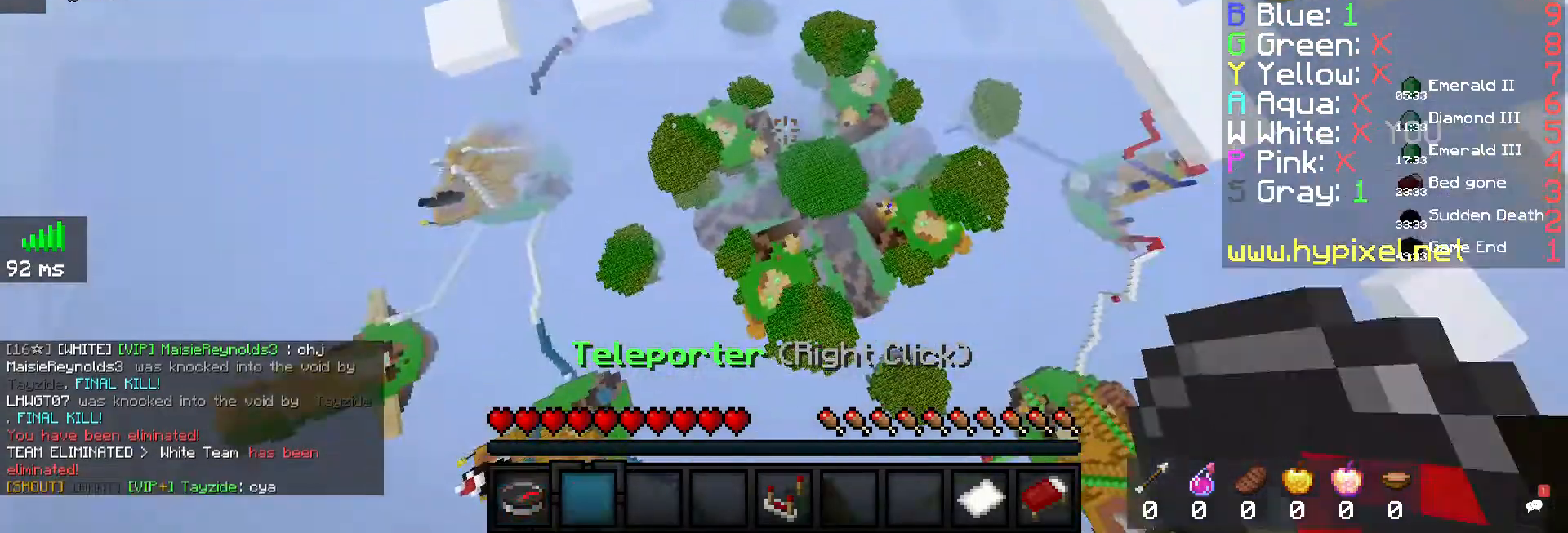
{"keys": ["w"], "mouse": [], "events": [[333, "w", "down"]]}
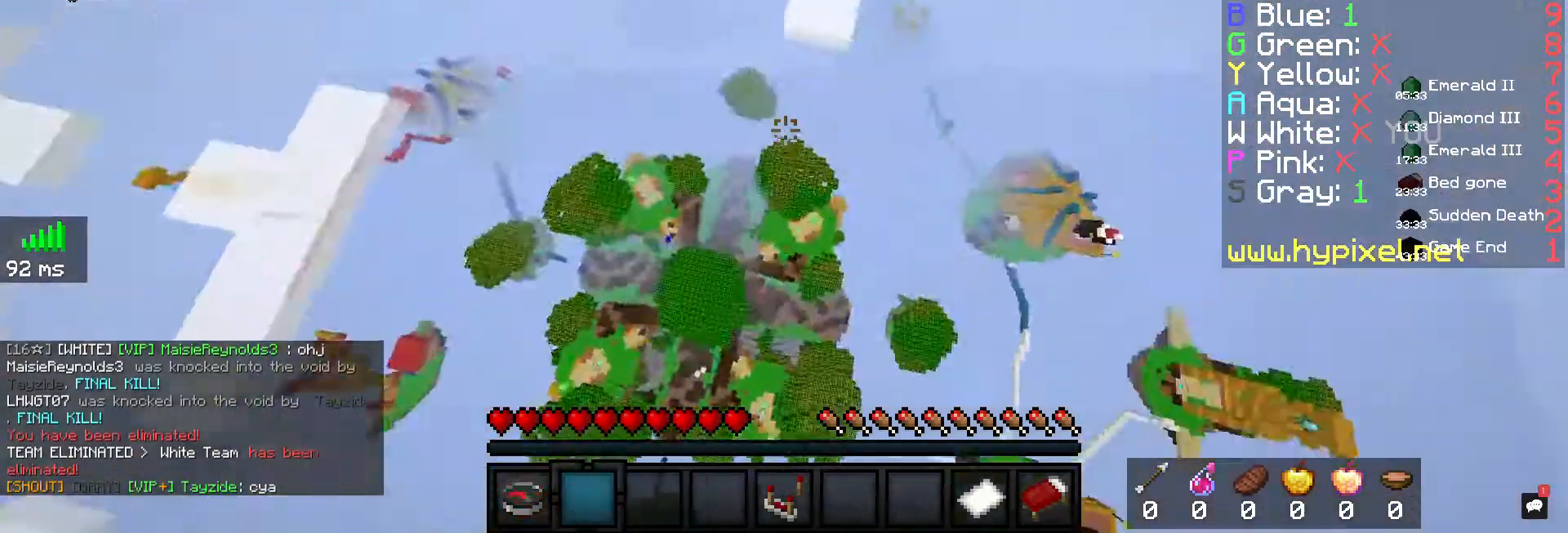
{"keys": [], "mouse": [], "events": [[300, "w", "up"]]}
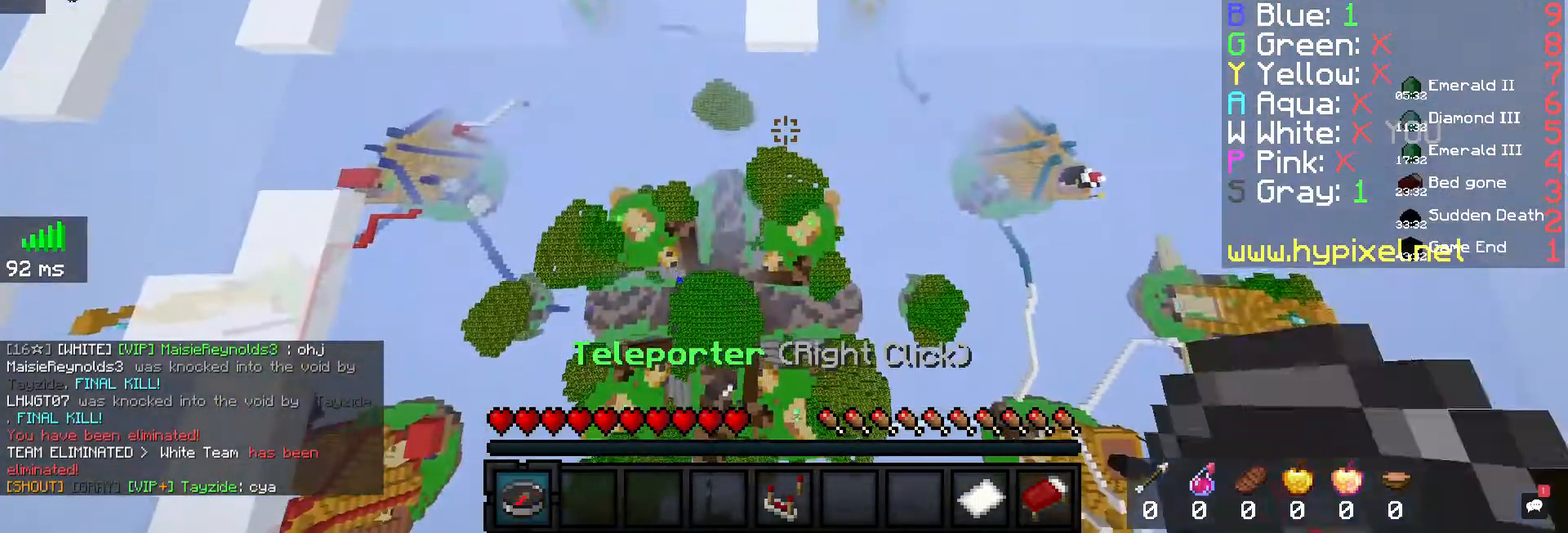
{"keys": [], "mouse": [], "events": [[33, "mouse_right", "down"], [233, "mouse_right", "up"]]}
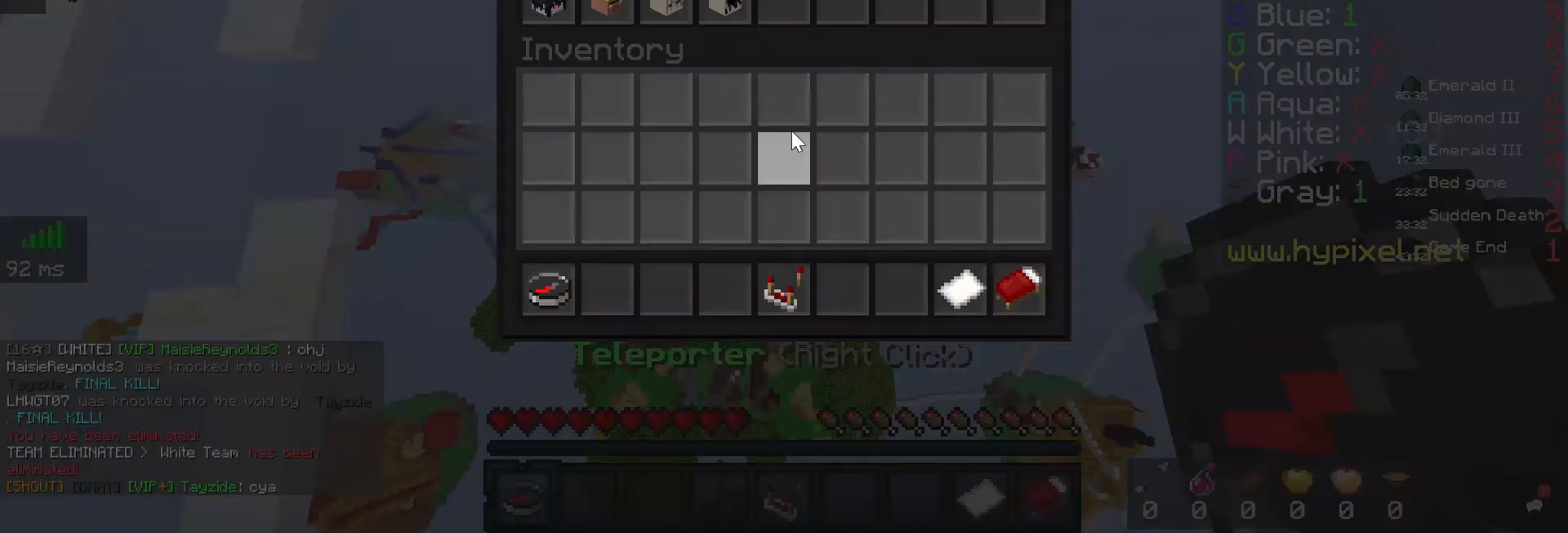
{"keys": [], "mouse": [], "events": []}
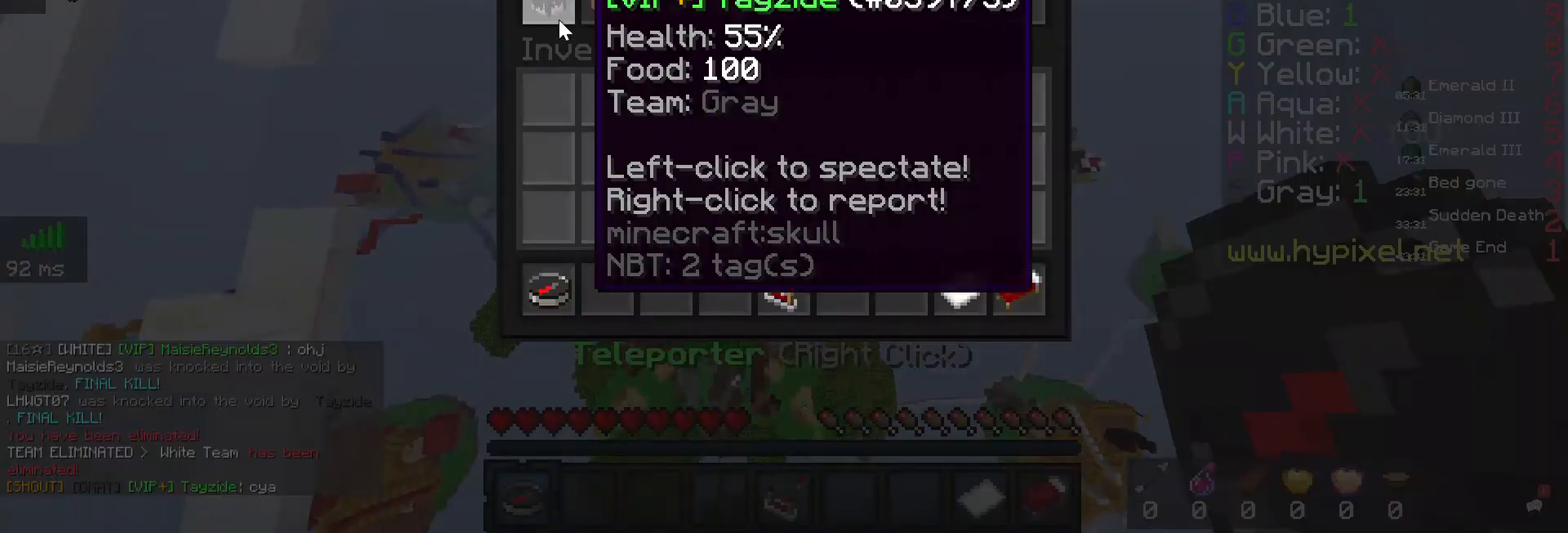
{"keys": [], "mouse": [], "events": []}
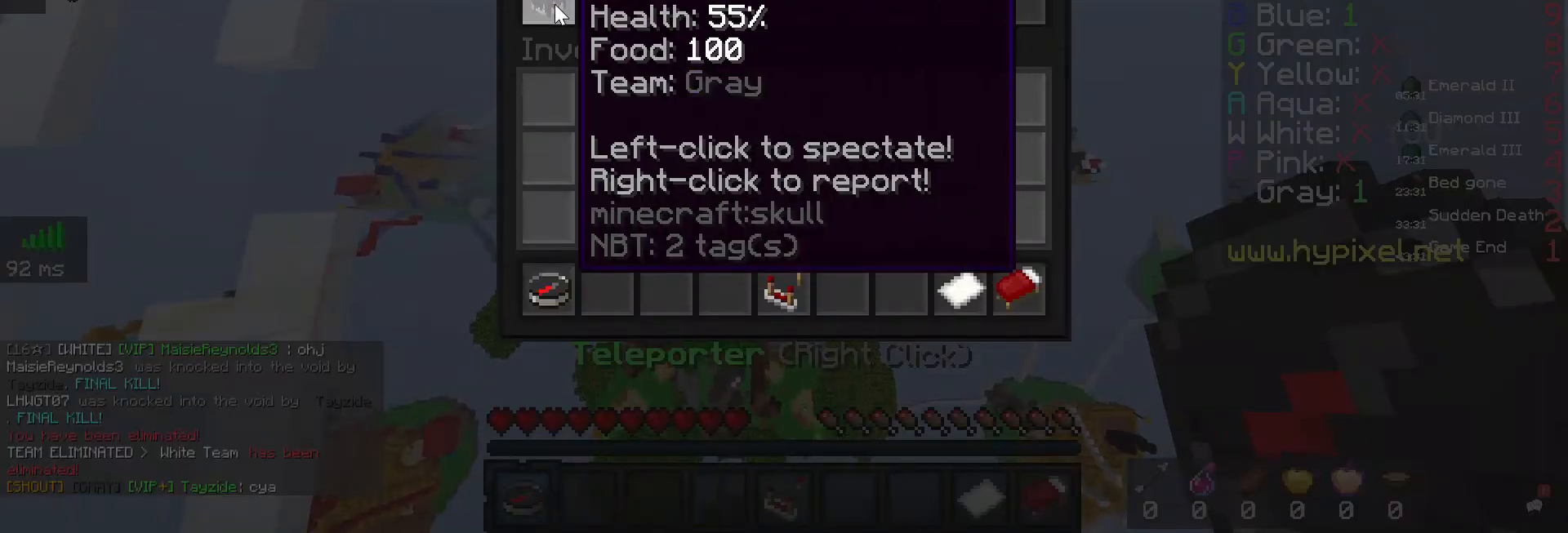
{"keys": [], "mouse": [], "events": []}
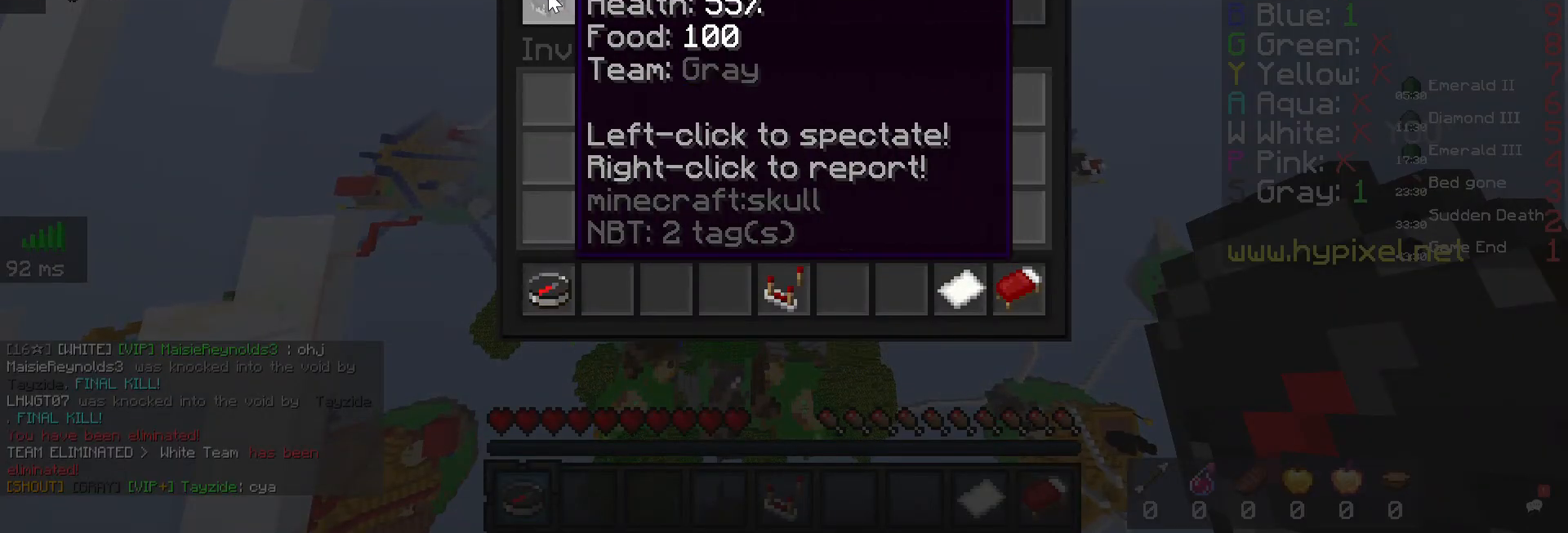
{"keys": [], "mouse": [], "events": []}
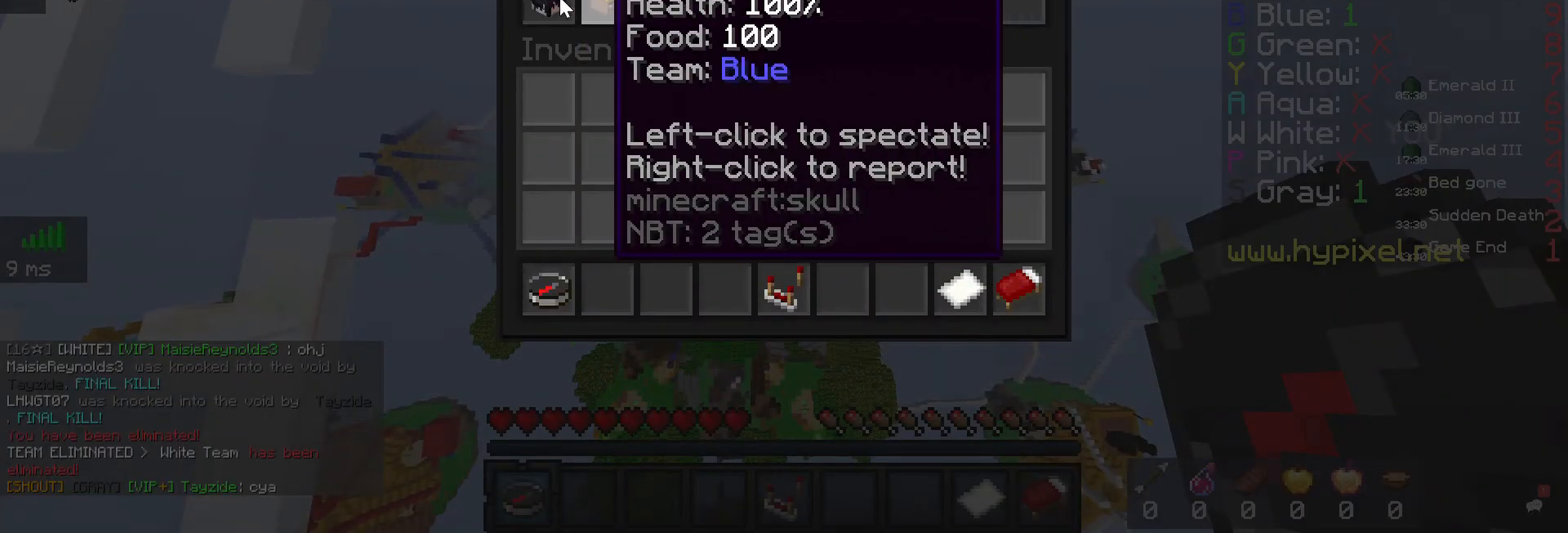
{"keys": [], "mouse": [], "events": []}
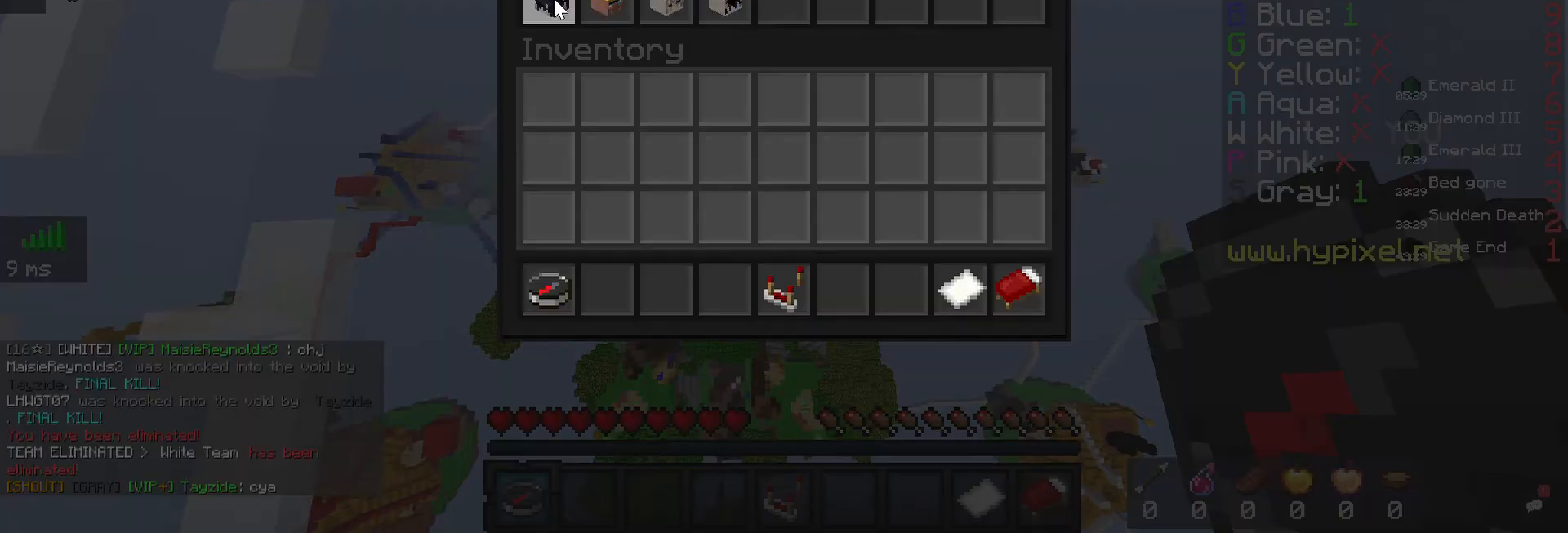
{"keys": [], "mouse": [], "events": []}
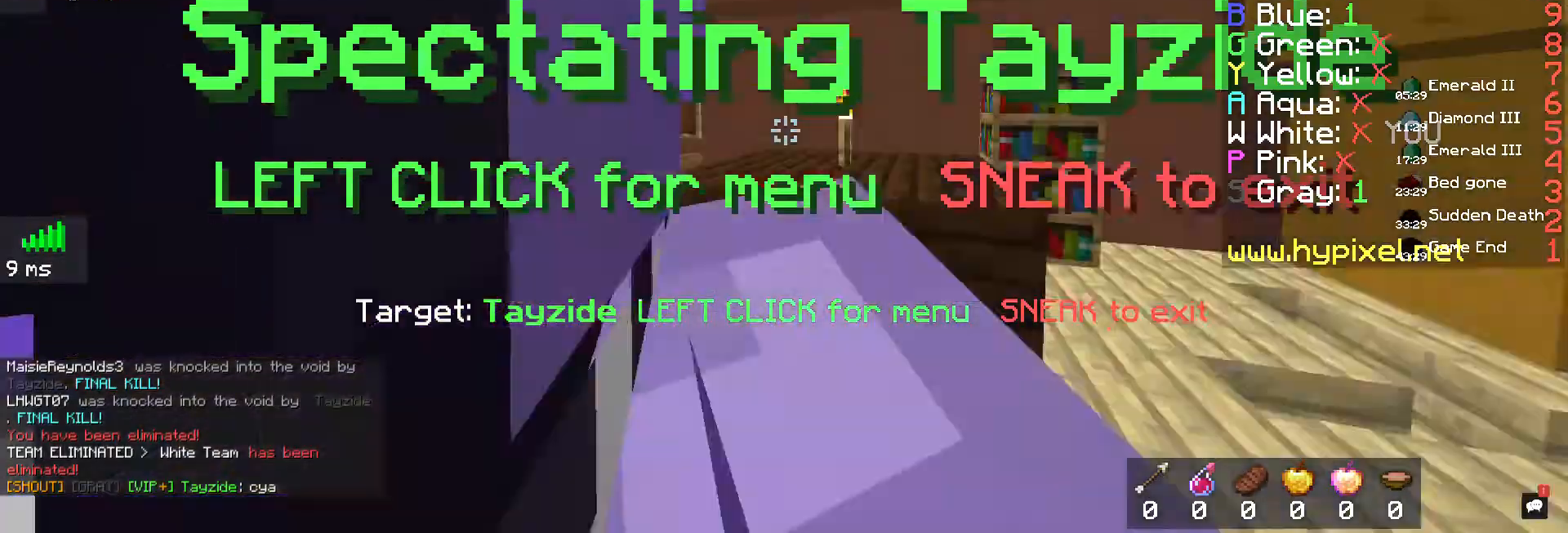
{"keys": ["d"], "mouse": [], "events": [[333, "d", "down"]]}
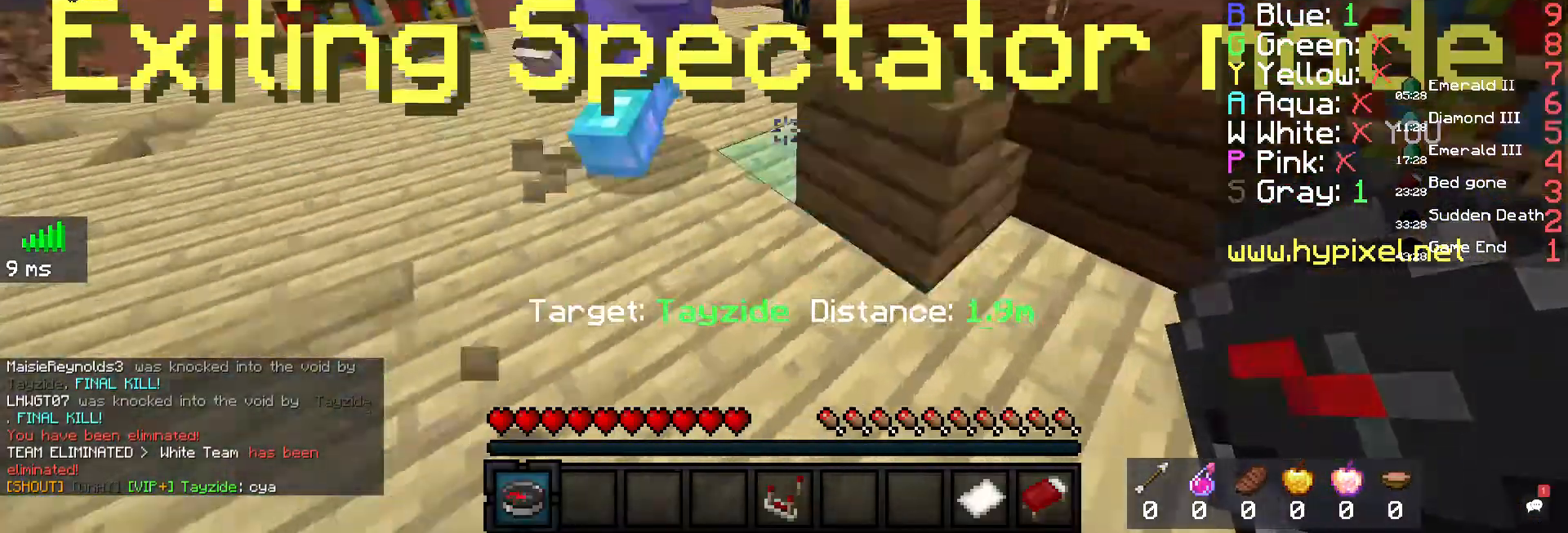
{"keys": ["a", "w"], "mouse": [], "events": [[200, "w", "down"], [267, "d", "up"], [500, "a", "down"]]}
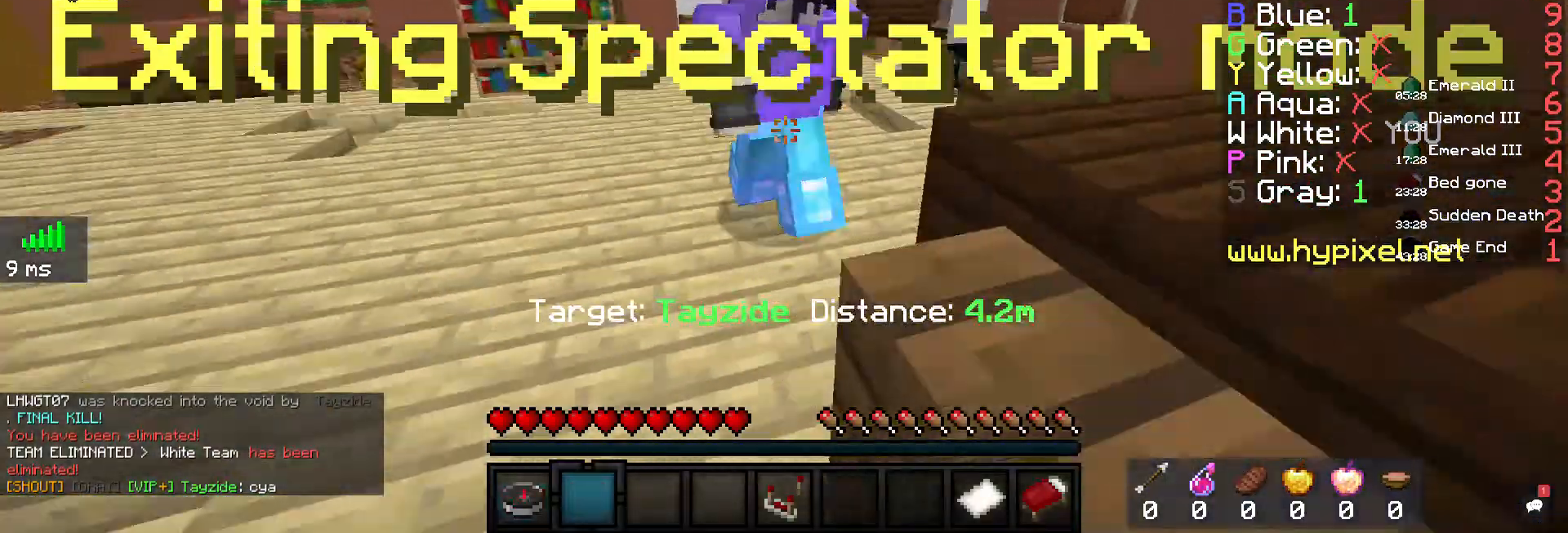
{"keys": ["w"], "mouse": [], "events": [[167, "a", "up"], [267, "space", "down"], [433, "space", "up"]]}